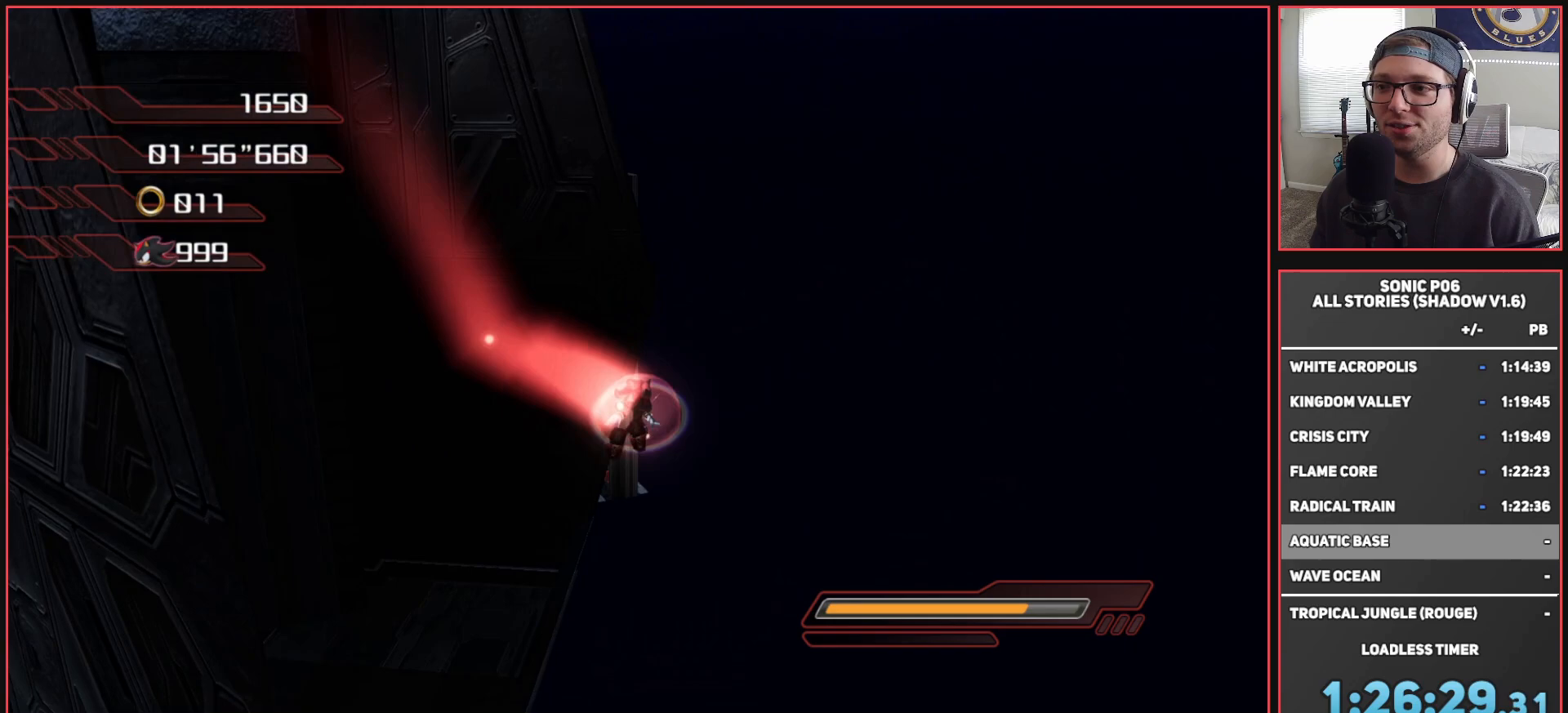
Gameplay with a controller (Xbox layout); each line is a JSON object with the inputs held at the frame after it. "events" lists button and stick changes between this image and that frame as [ms after this image, input, new state], when the widget could be followed in between.
{"buttons": ["X"], "left_stick": "up", "right_stick": "center", "events": [[250, "A", "up"], [333, "left_stick", "up"], [383, "X", "down"]]}
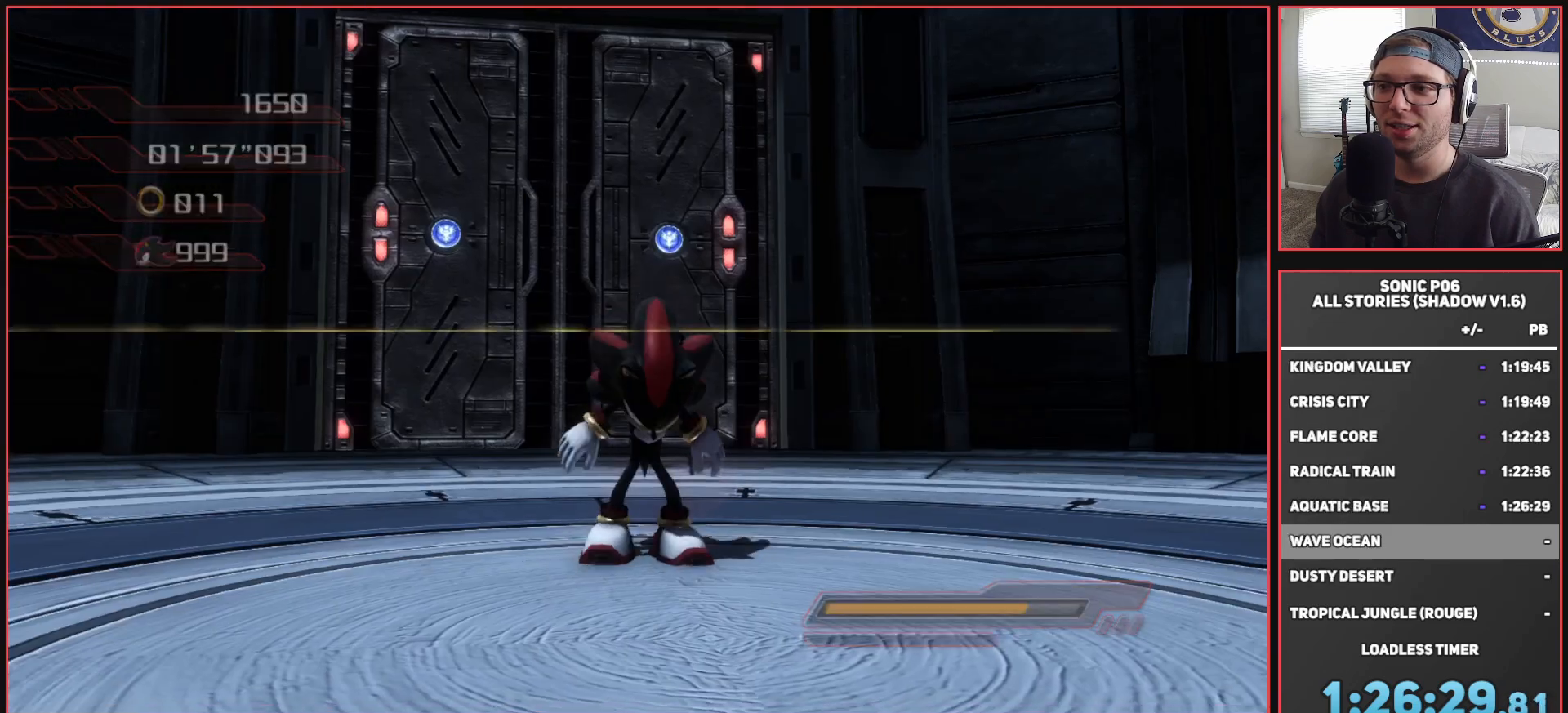
{"buttons": [], "left_stick": "center", "right_stick": "center", "events": [[400, "left_stick", "center"], [483, "X", "up"]]}
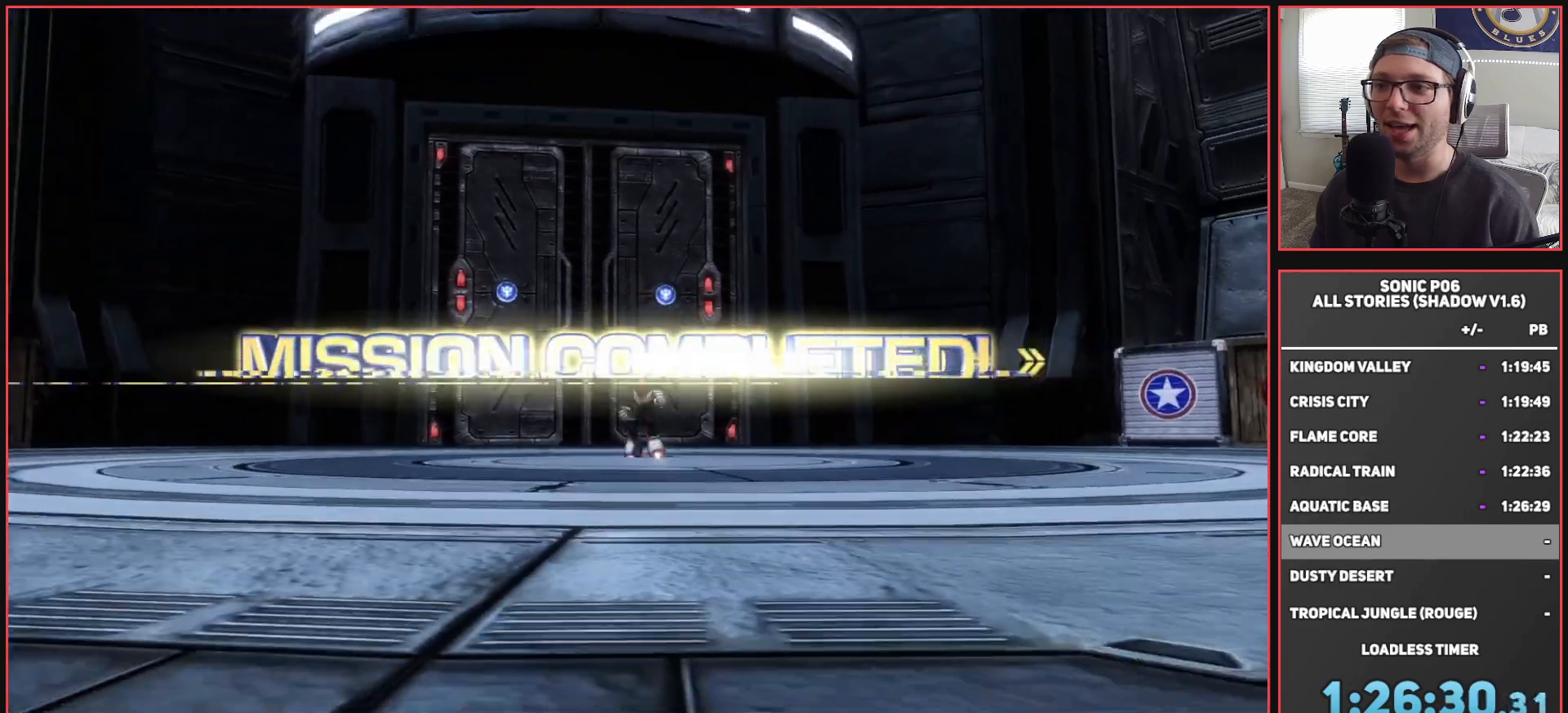
{"buttons": [], "left_stick": "center", "right_stick": "center", "events": []}
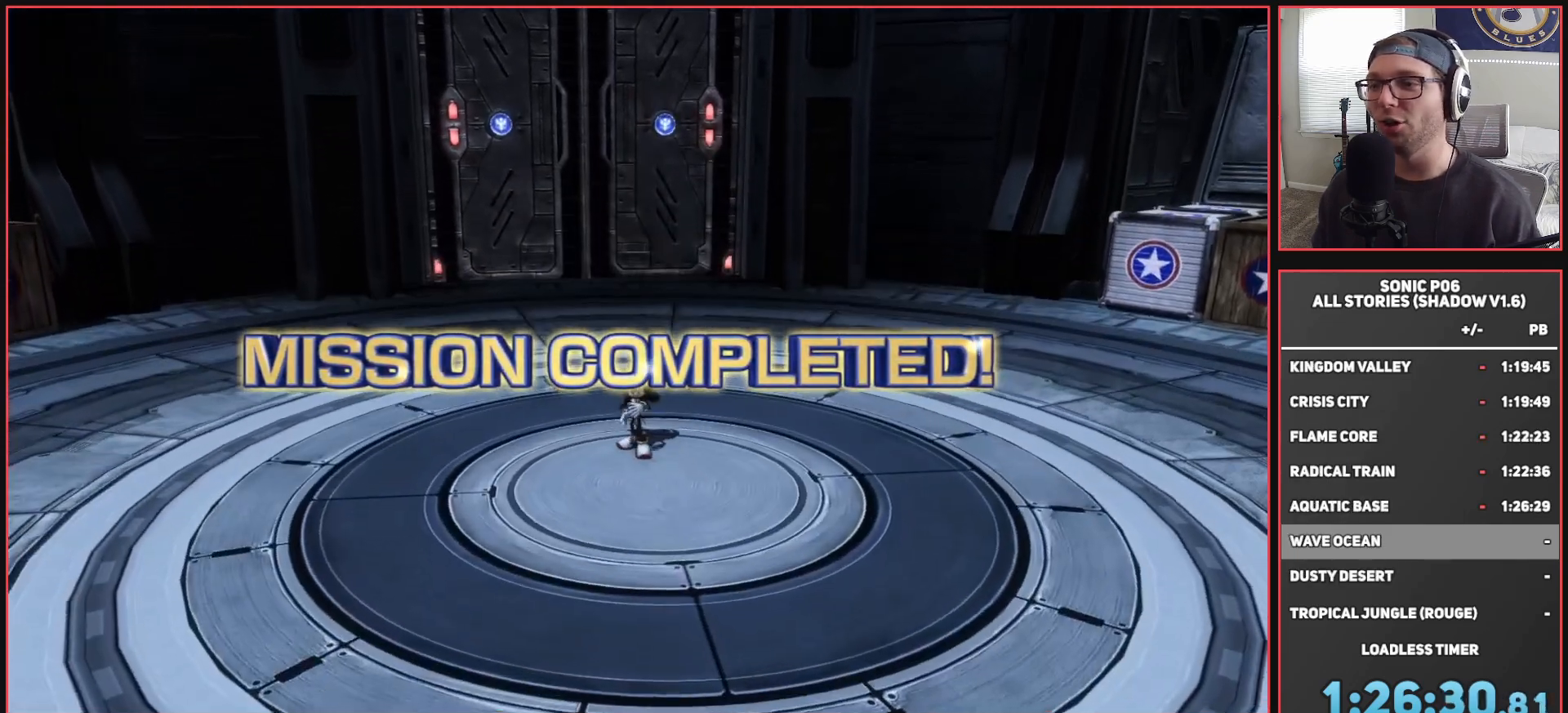
{"buttons": [], "left_stick": "center", "right_stick": "center", "events": []}
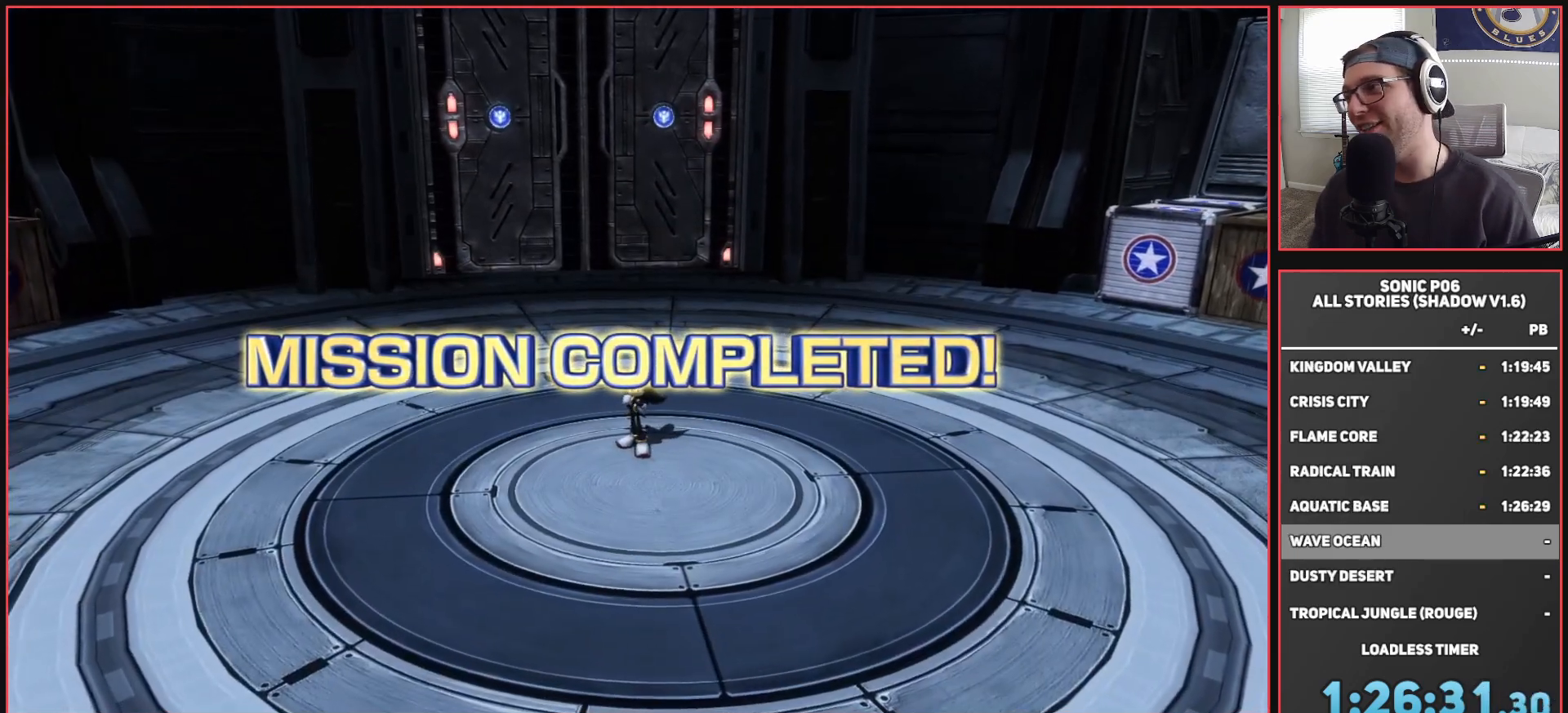
{"buttons": [], "left_stick": "center", "right_stick": "center", "events": []}
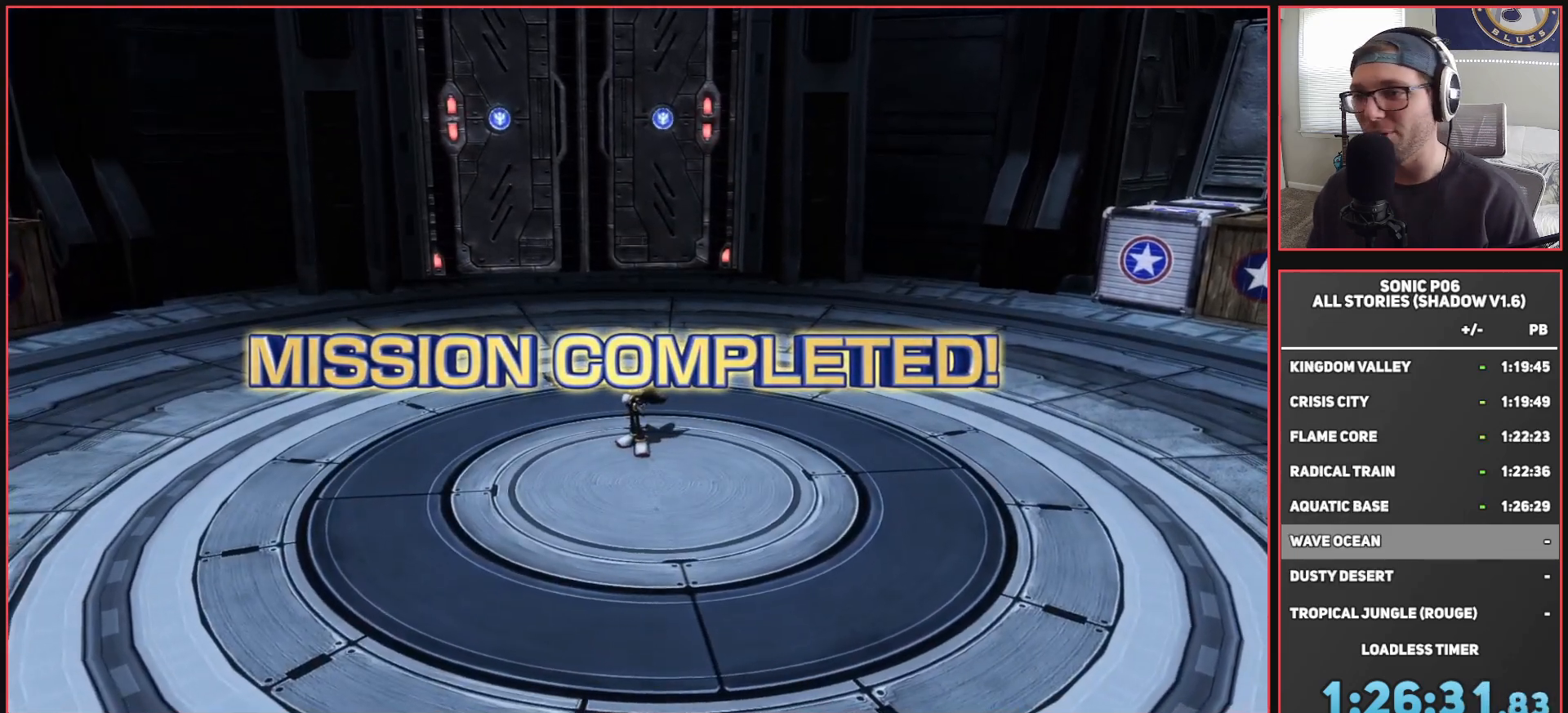
{"buttons": [], "left_stick": "center", "right_stick": "center", "events": []}
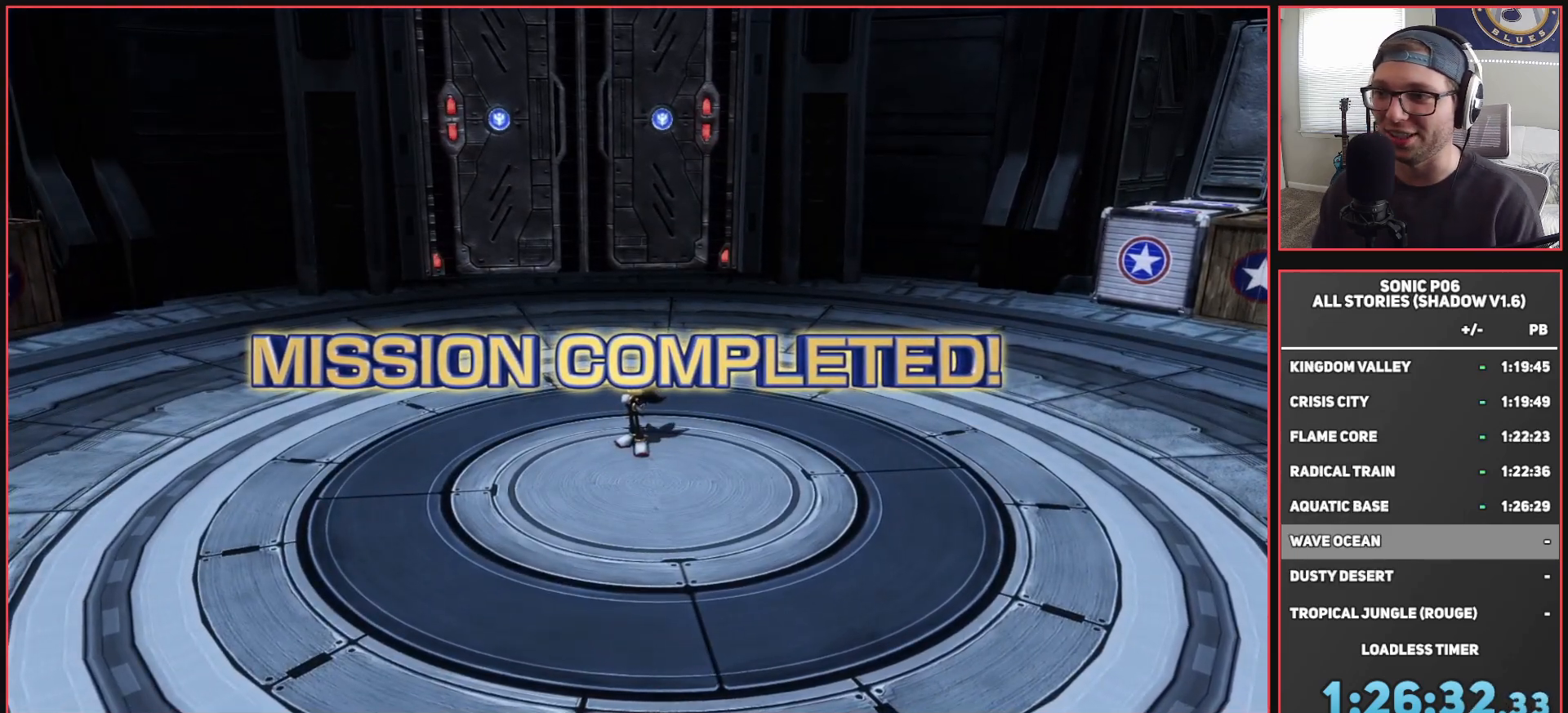
{"buttons": [], "left_stick": "center", "right_stick": "center", "events": []}
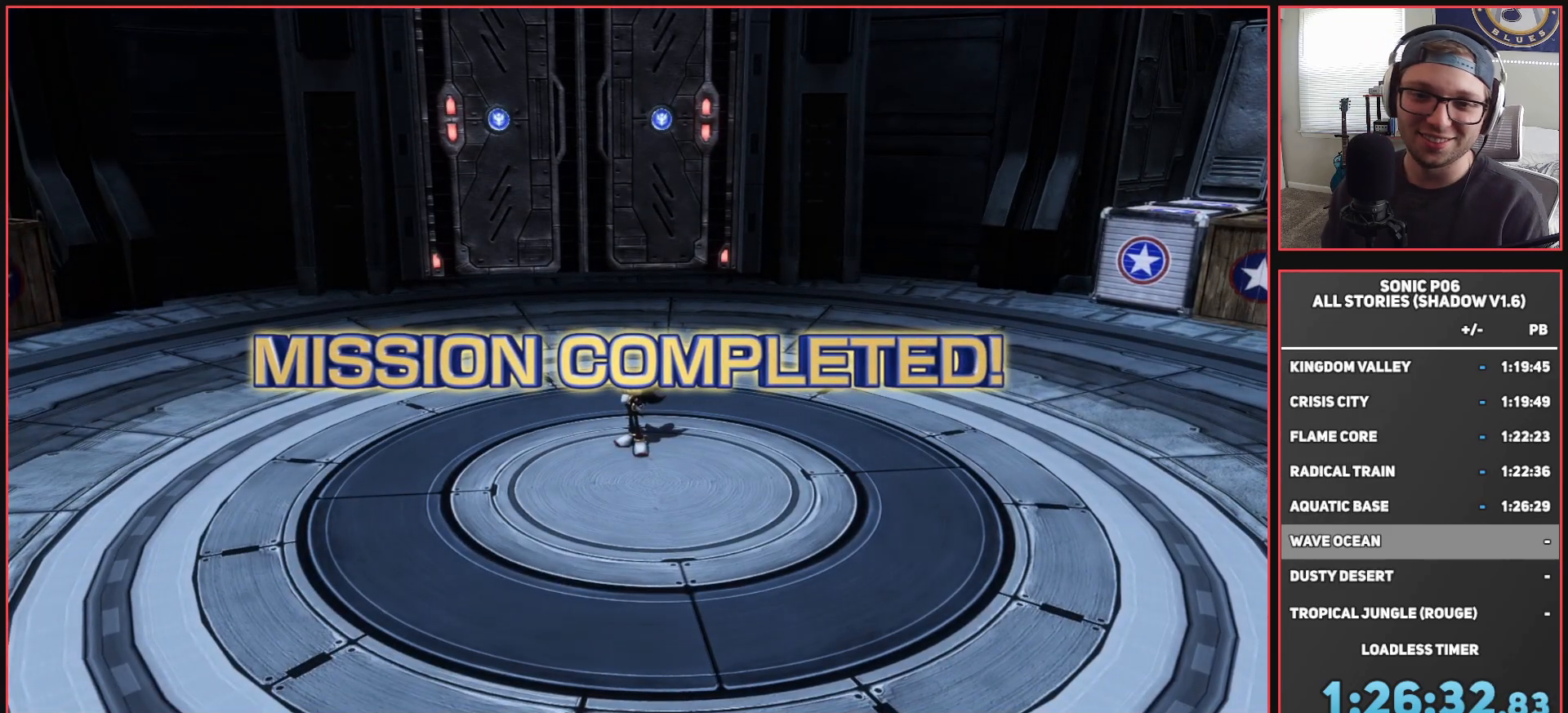
{"buttons": ["A"], "left_stick": "center", "right_stick": "center", "events": [[250, "A", "down"], [383, "A", "up"], [433, "A", "down"]]}
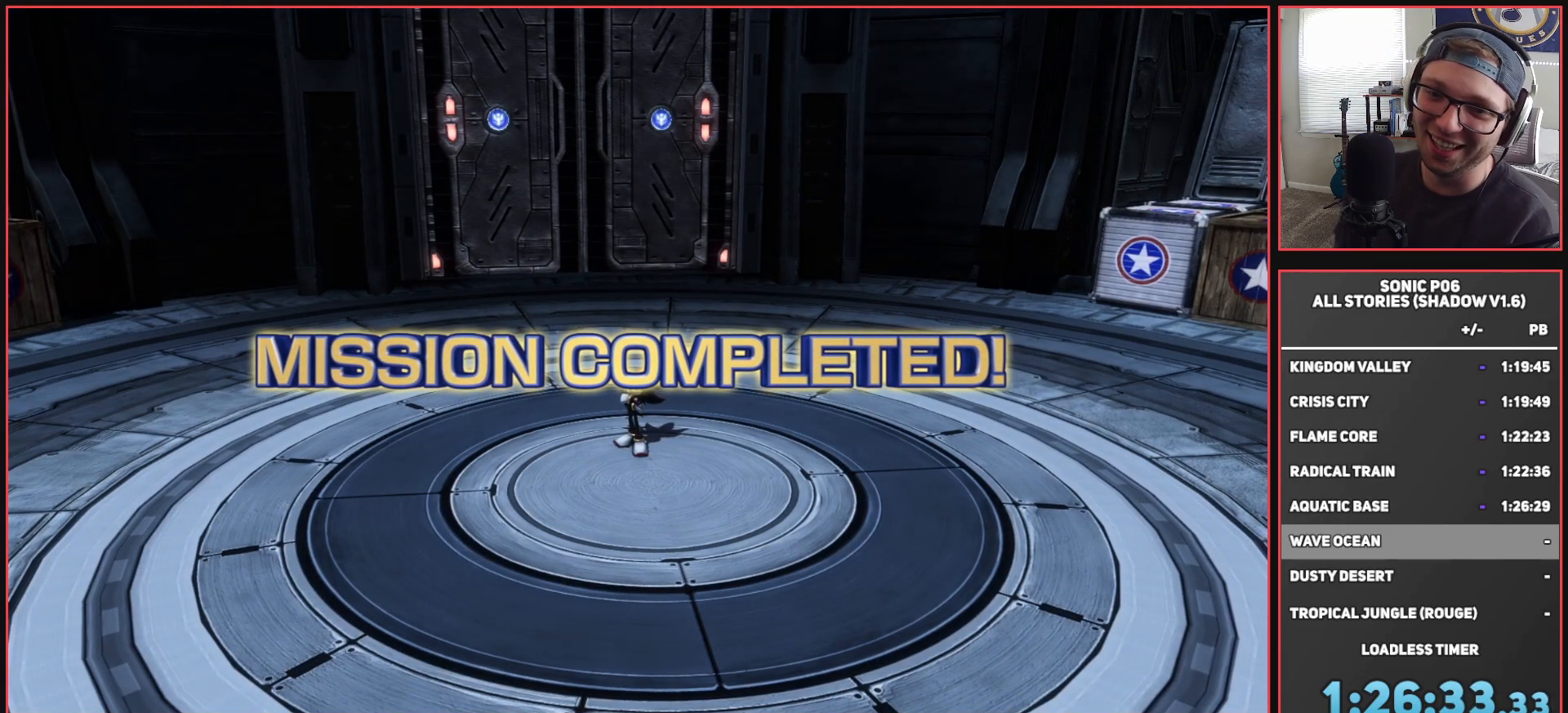
{"buttons": ["A"], "left_stick": "center", "right_stick": "center", "events": [[67, "A", "up"], [117, "A", "down"], [250, "A", "up"], [300, "A", "down"], [417, "A", "up"], [467, "A", "down"]]}
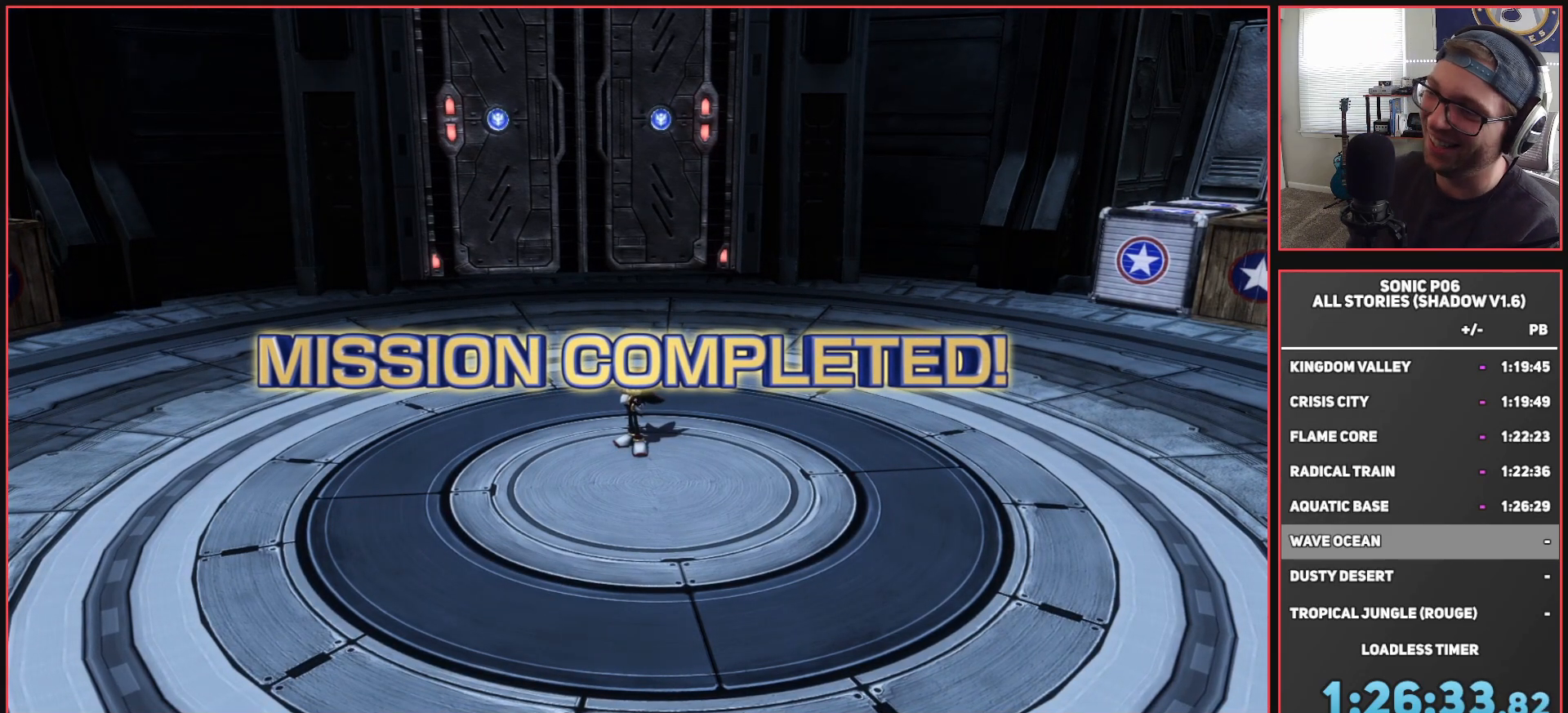
{"buttons": [], "left_stick": "center", "right_stick": "center", "events": [[100, "A", "up"], [150, "A", "down"], [283, "A", "up"], [333, "A", "down"], [450, "A", "up"]]}
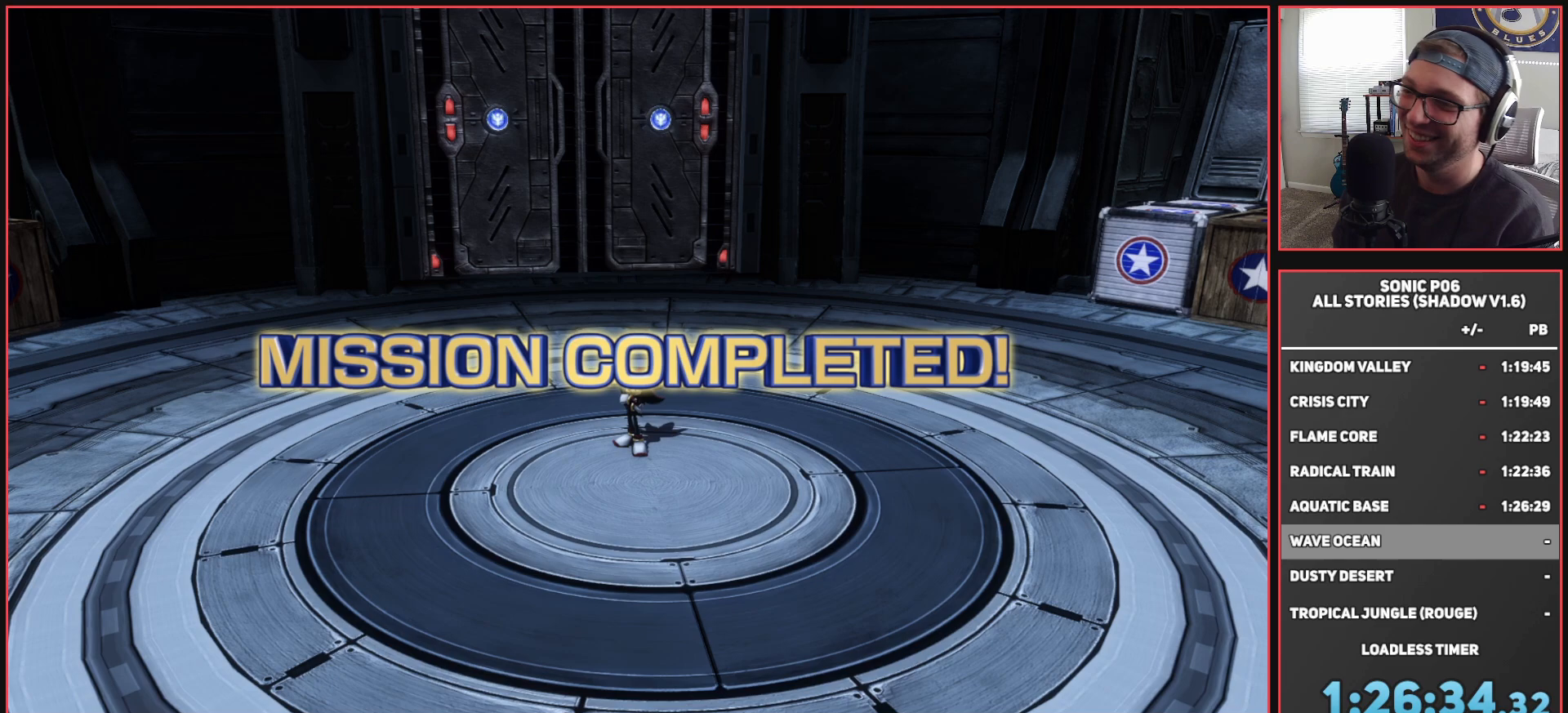
{"buttons": [], "left_stick": "center", "right_stick": "center", "events": [[33, "A", "down"], [117, "A", "up"], [200, "A", "down"], [317, "A", "up"], [400, "A", "down"], [500, "A", "up"]]}
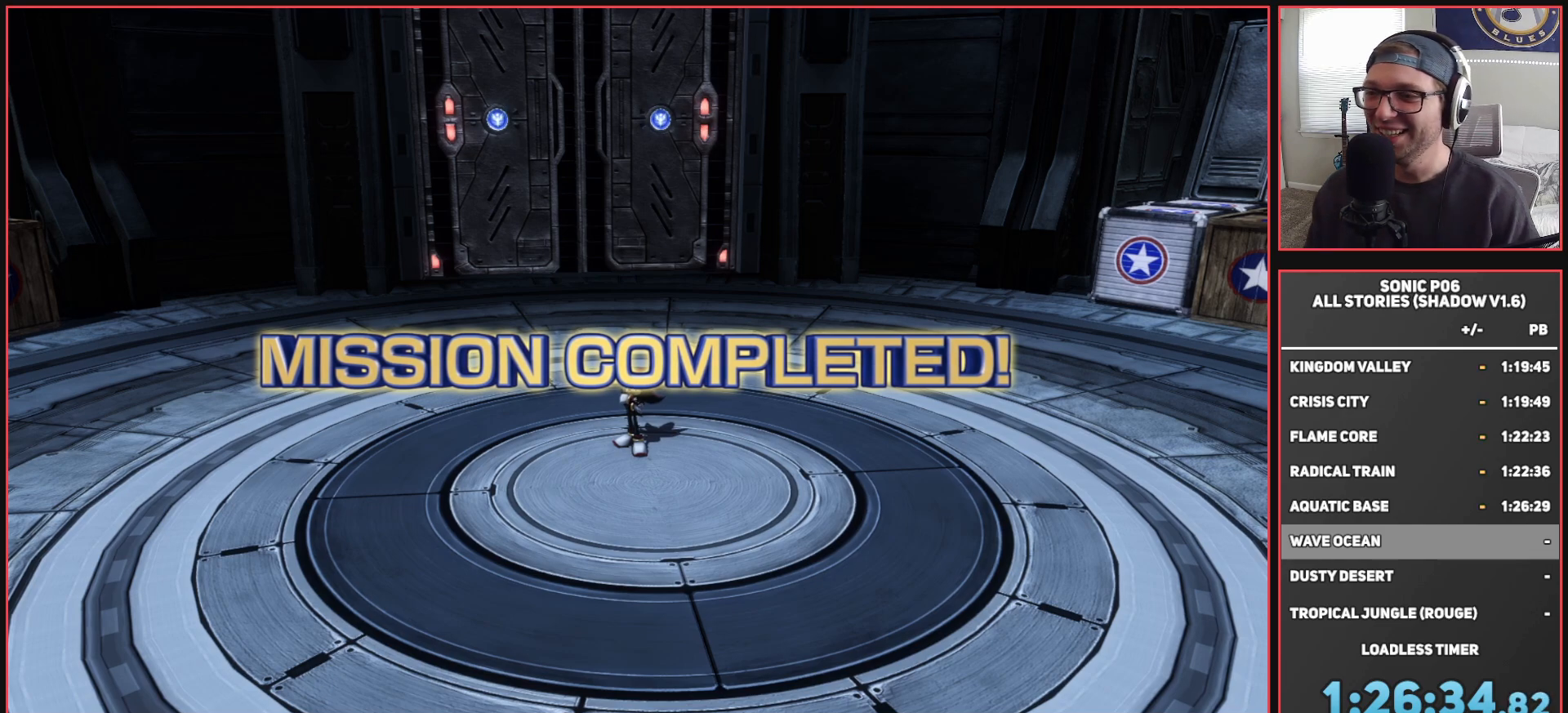
{"buttons": ["A"], "left_stick": "center", "right_stick": "center", "events": [[67, "A", "down"], [183, "A", "up"], [250, "A", "down"], [367, "A", "up"], [417, "A", "down"]]}
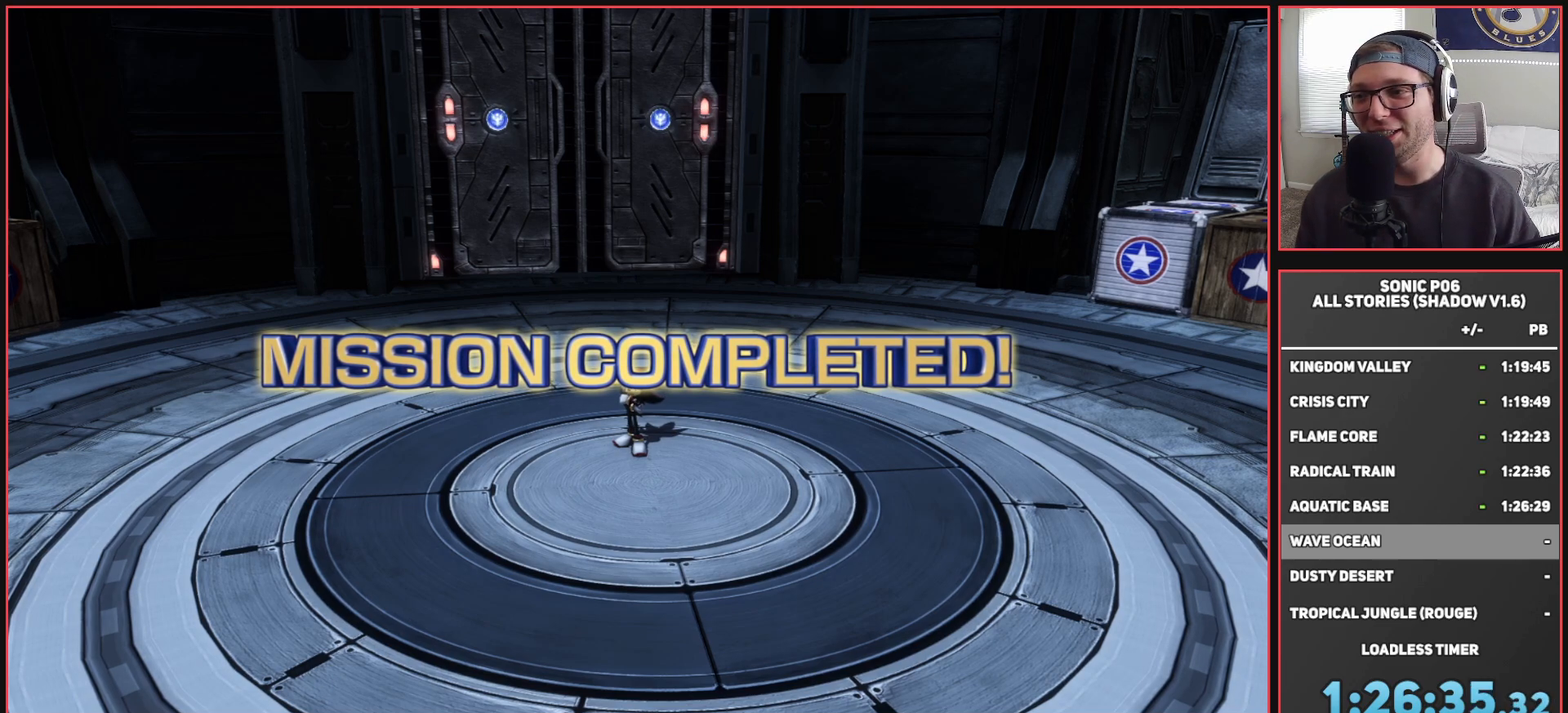
{"buttons": ["A"], "left_stick": "center", "right_stick": "center", "events": [[50, "A", "up"], [117, "A", "down"], [200, "A", "up"], [300, "A", "down"], [400, "A", "up"], [483, "A", "down"]]}
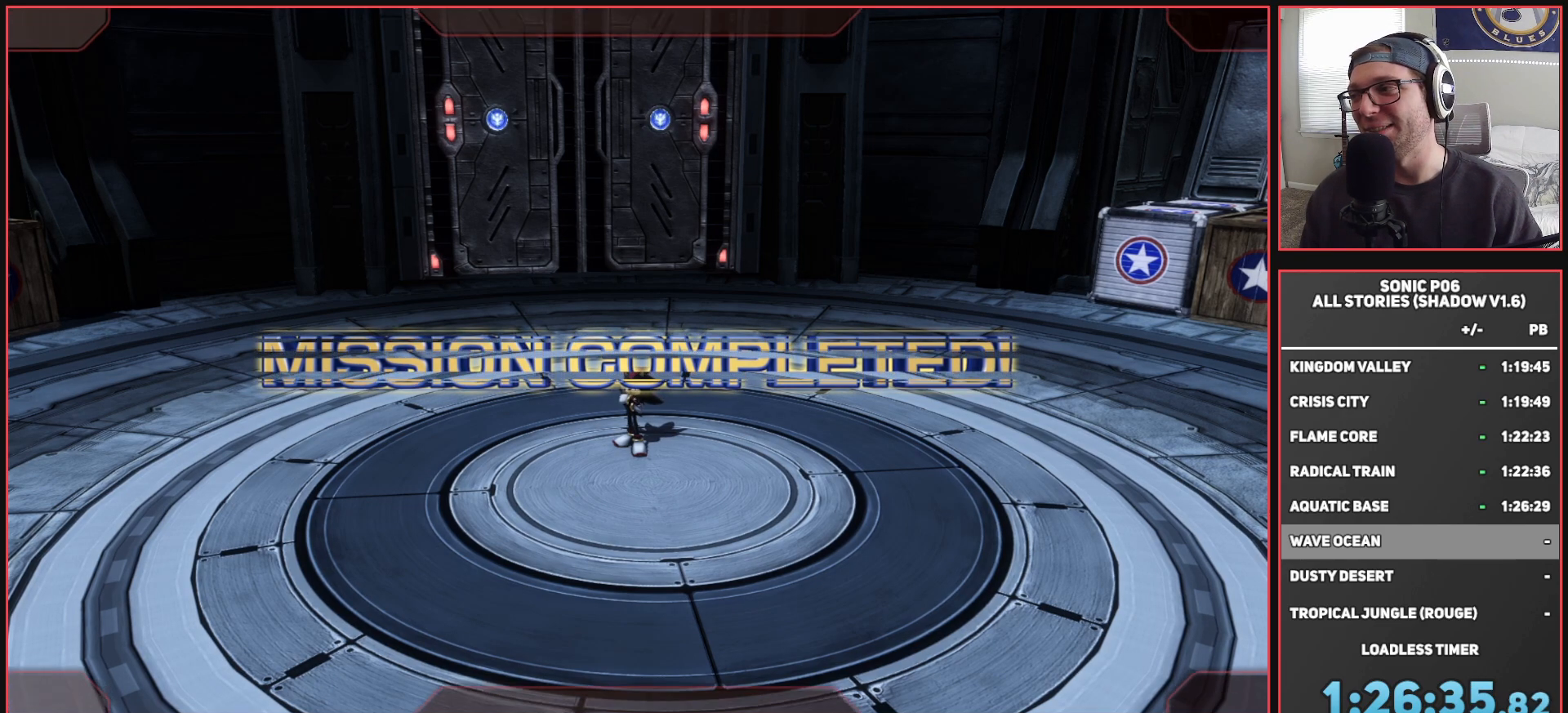
{"buttons": [], "left_stick": "center", "right_stick": "center", "events": [[100, "A", "up"], [167, "A", "down"], [300, "A", "up"], [350, "A", "down"], [483, "A", "up"]]}
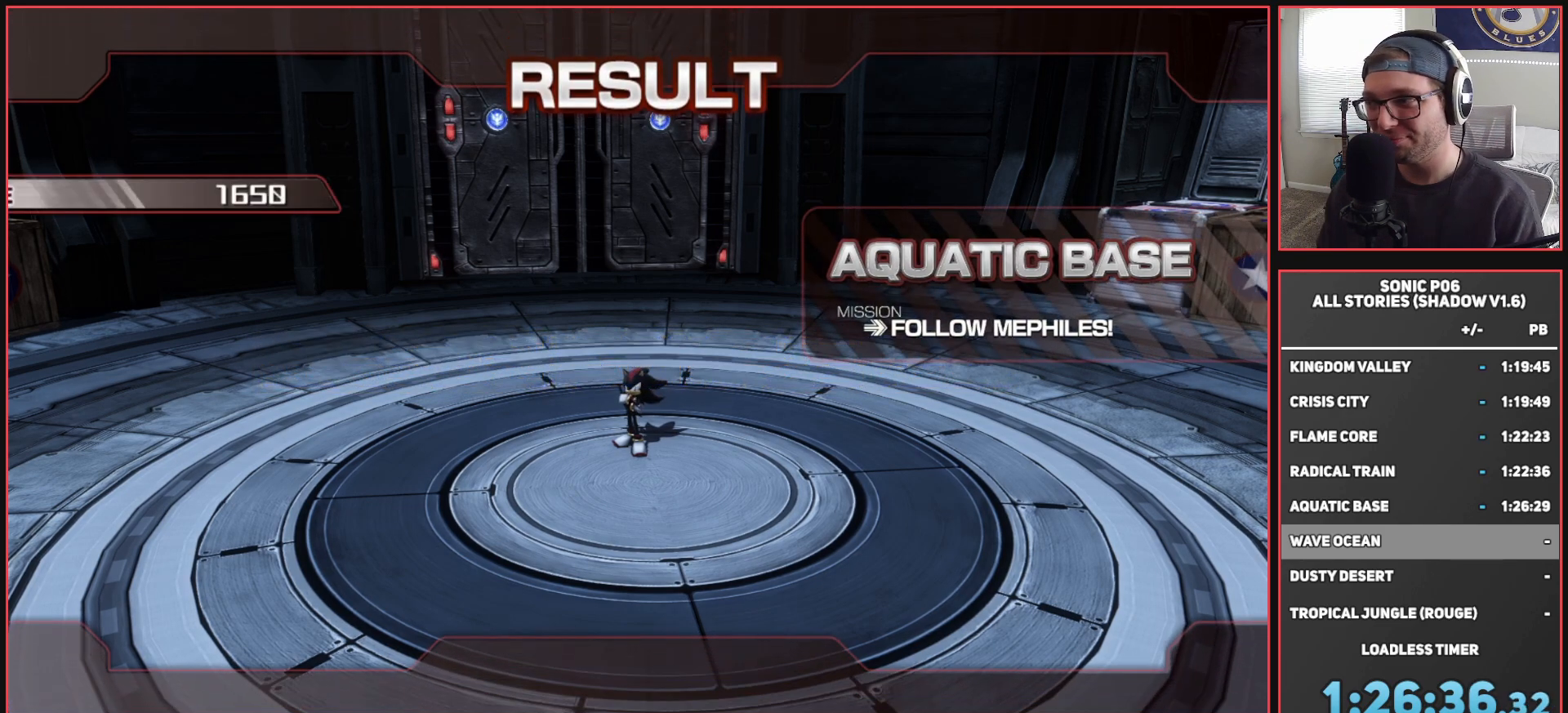
{"buttons": ["A"], "left_stick": "center", "right_stick": "center", "events": [[50, "A", "down"], [167, "A", "up"], [233, "A", "down"], [350, "A", "up"], [417, "A", "down"]]}
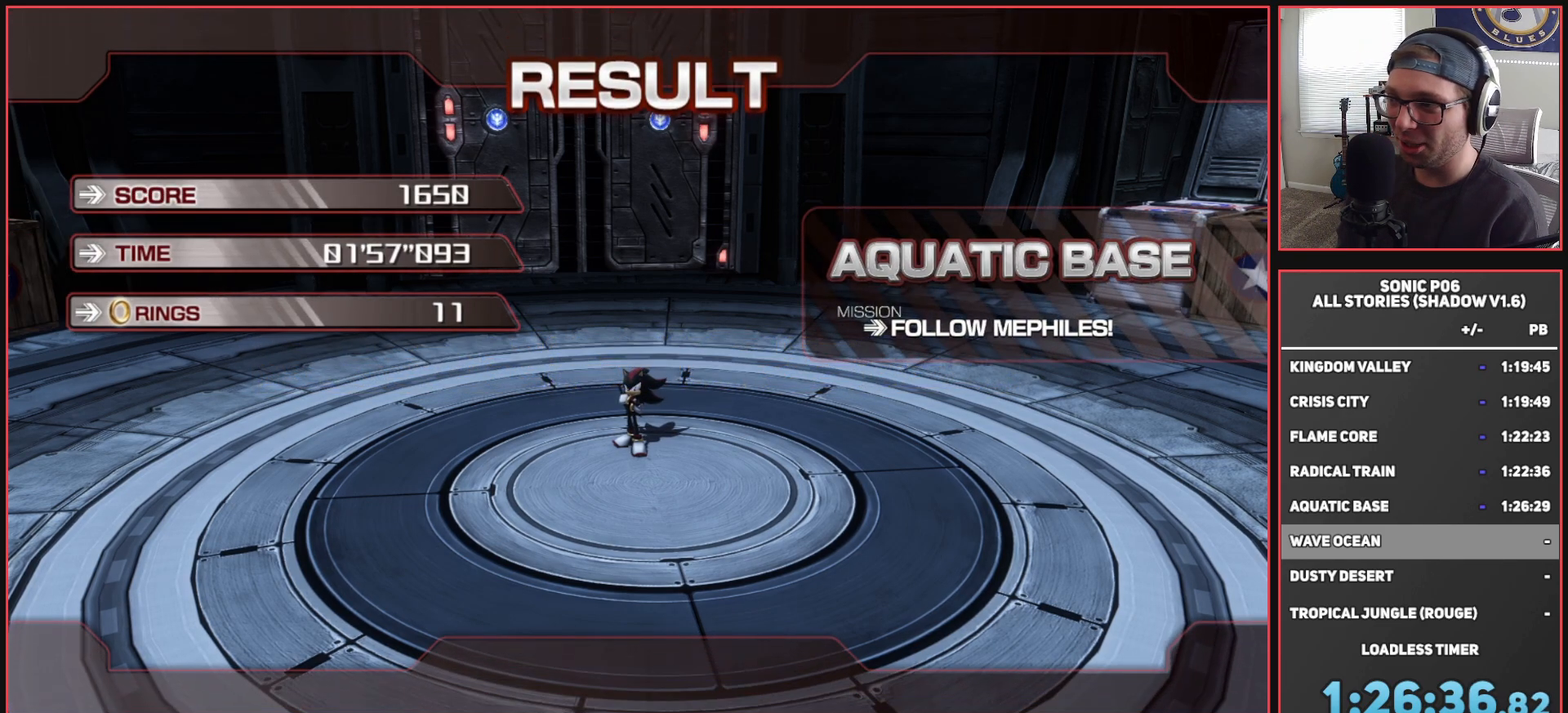
{"buttons": ["A"], "left_stick": "center", "right_stick": "center", "events": [[50, "A", "up"], [117, "A", "down"], [217, "A", "up"], [300, "A", "down"], [417, "A", "up"], [467, "A", "down"]]}
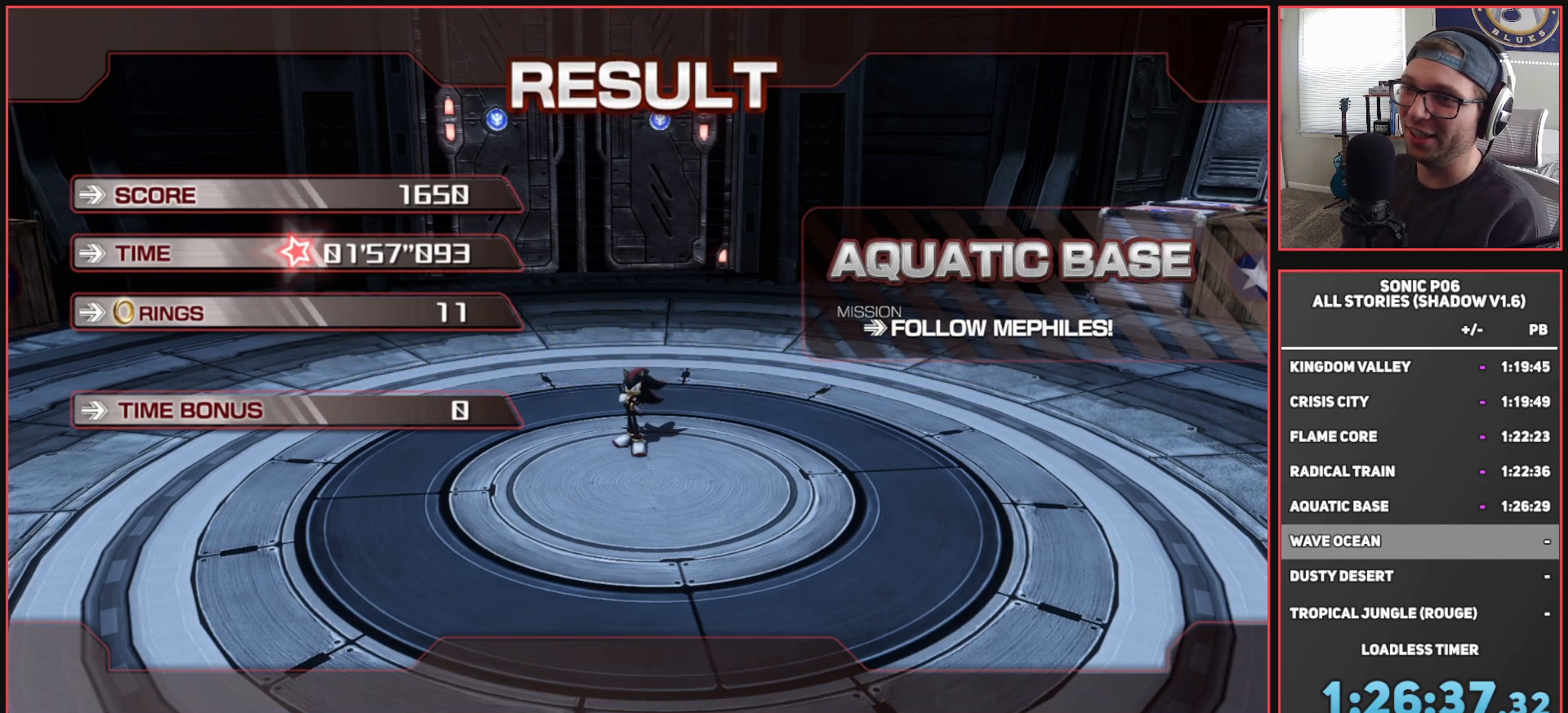
{"buttons": [], "left_stick": "center", "right_stick": "center", "events": [[117, "A", "up"], [150, "A", "down"], [283, "A", "up"], [350, "A", "down"], [483, "A", "up"]]}
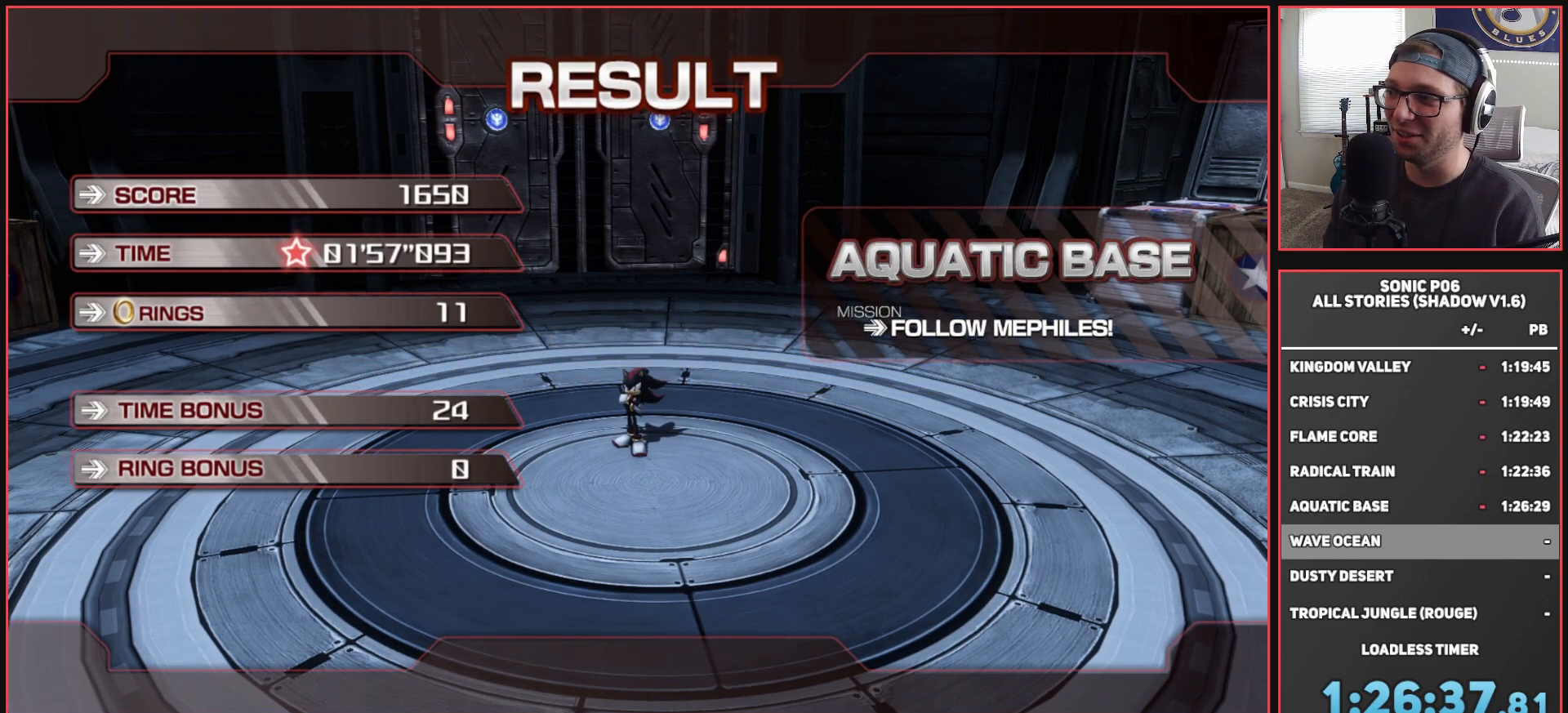
{"buttons": ["A"], "left_stick": "center", "right_stick": "center", "events": [[33, "A", "down"], [167, "A", "up"], [217, "A", "down"], [350, "A", "up"], [417, "A", "down"]]}
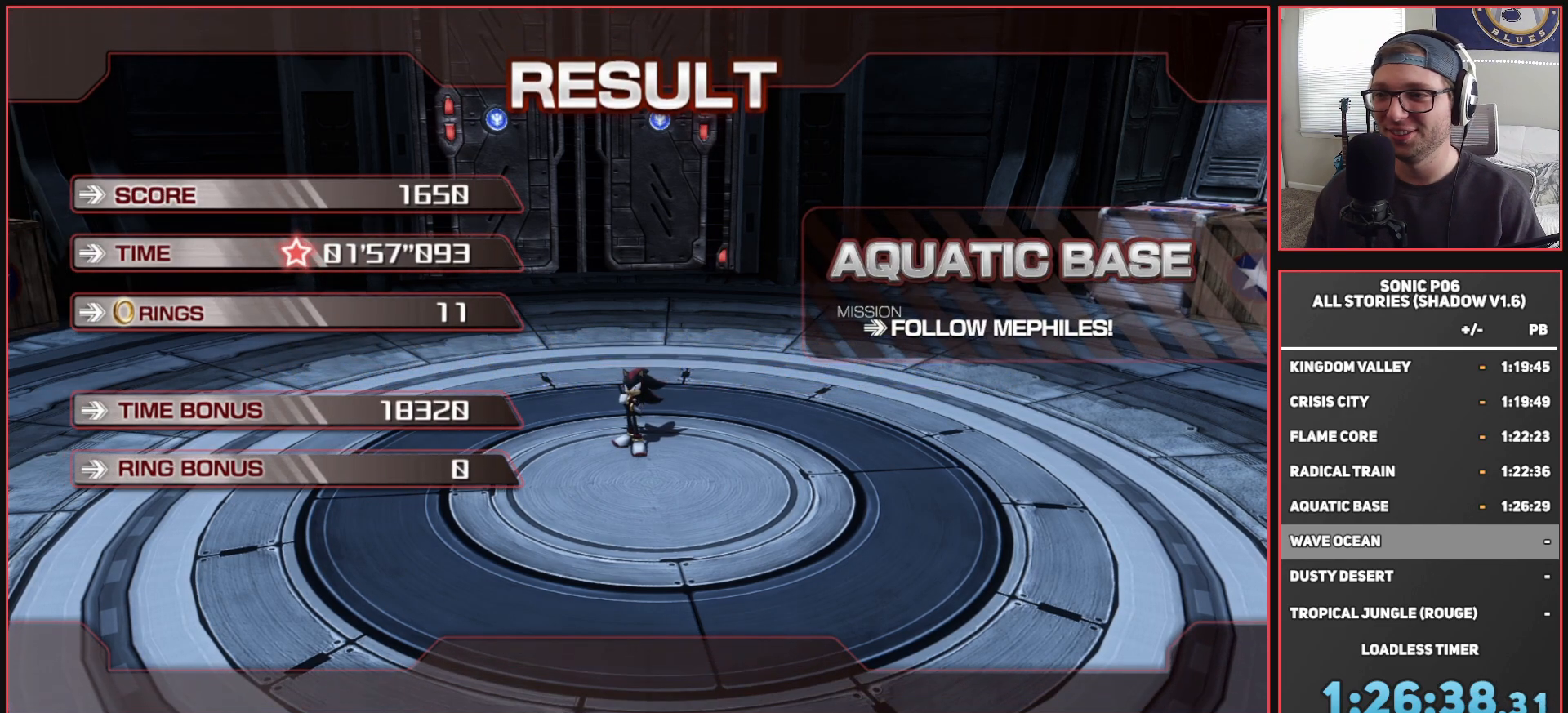
{"buttons": ["A"], "left_stick": "center", "right_stick": "center", "events": [[33, "A", "up"], [83, "A", "down"], [233, "A", "up"], [283, "A", "down"], [417, "A", "up"], [483, "A", "down"]]}
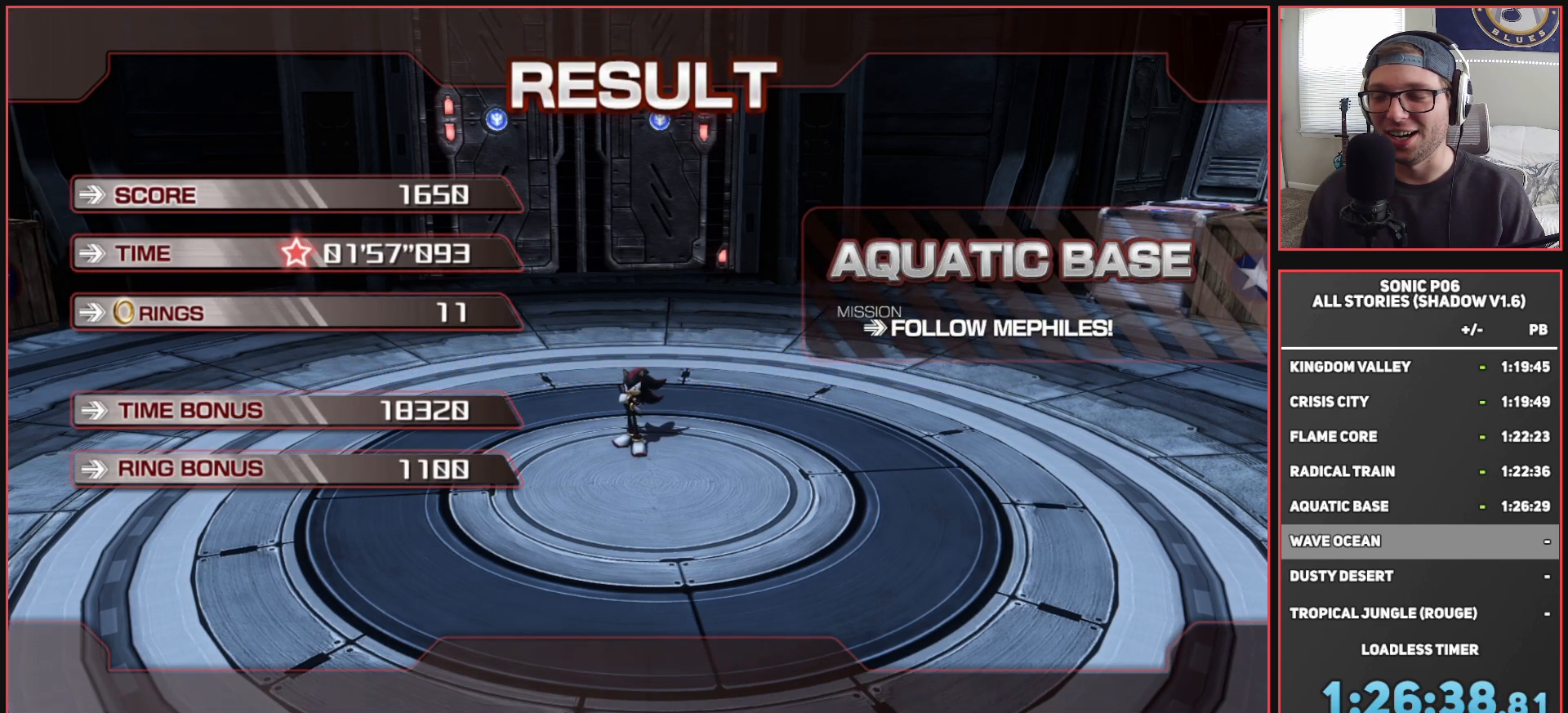
{"buttons": [], "left_stick": "center", "right_stick": "center", "events": [[100, "A", "up"], [150, "A", "down"], [300, "A", "up"], [350, "A", "down"], [483, "A", "up"]]}
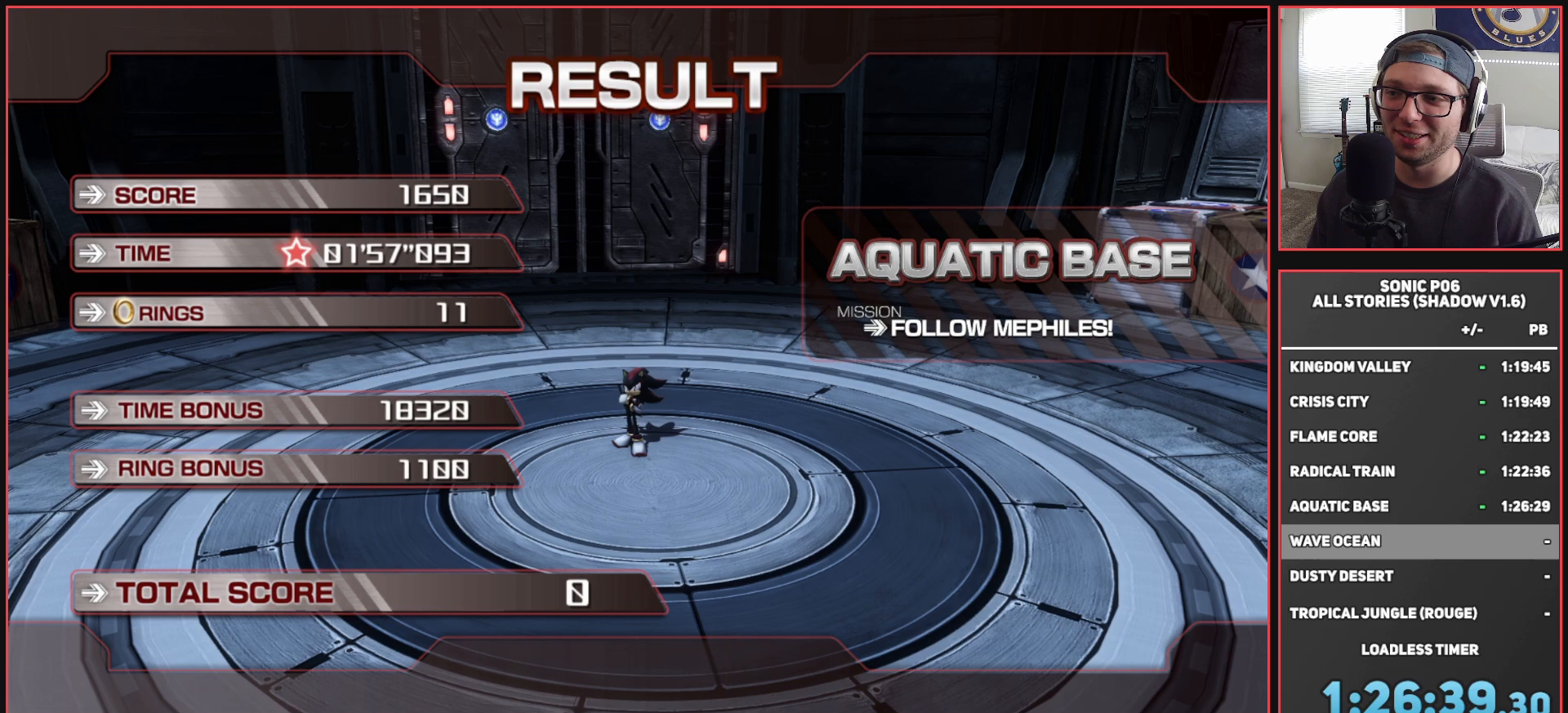
{"buttons": ["A"], "left_stick": "center", "right_stick": "center", "events": [[50, "A", "down"], [167, "A", "up"], [217, "A", "down"], [333, "A", "up"], [417, "A", "down"]]}
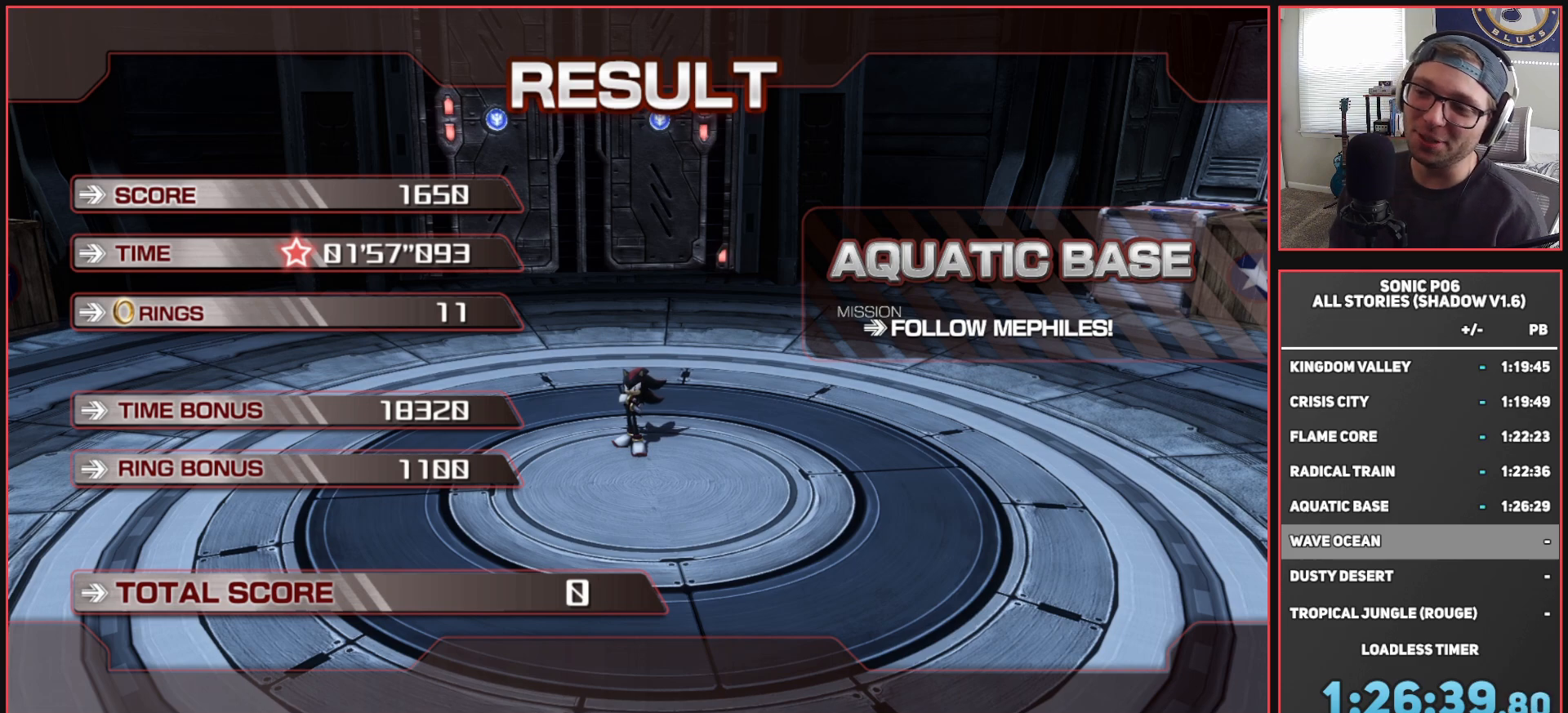
{"buttons": ["A"], "left_stick": "center", "right_stick": "center", "events": [[17, "A", "up"], [83, "A", "down"], [200, "A", "up"], [267, "A", "down"], [367, "A", "up"], [417, "A", "down"]]}
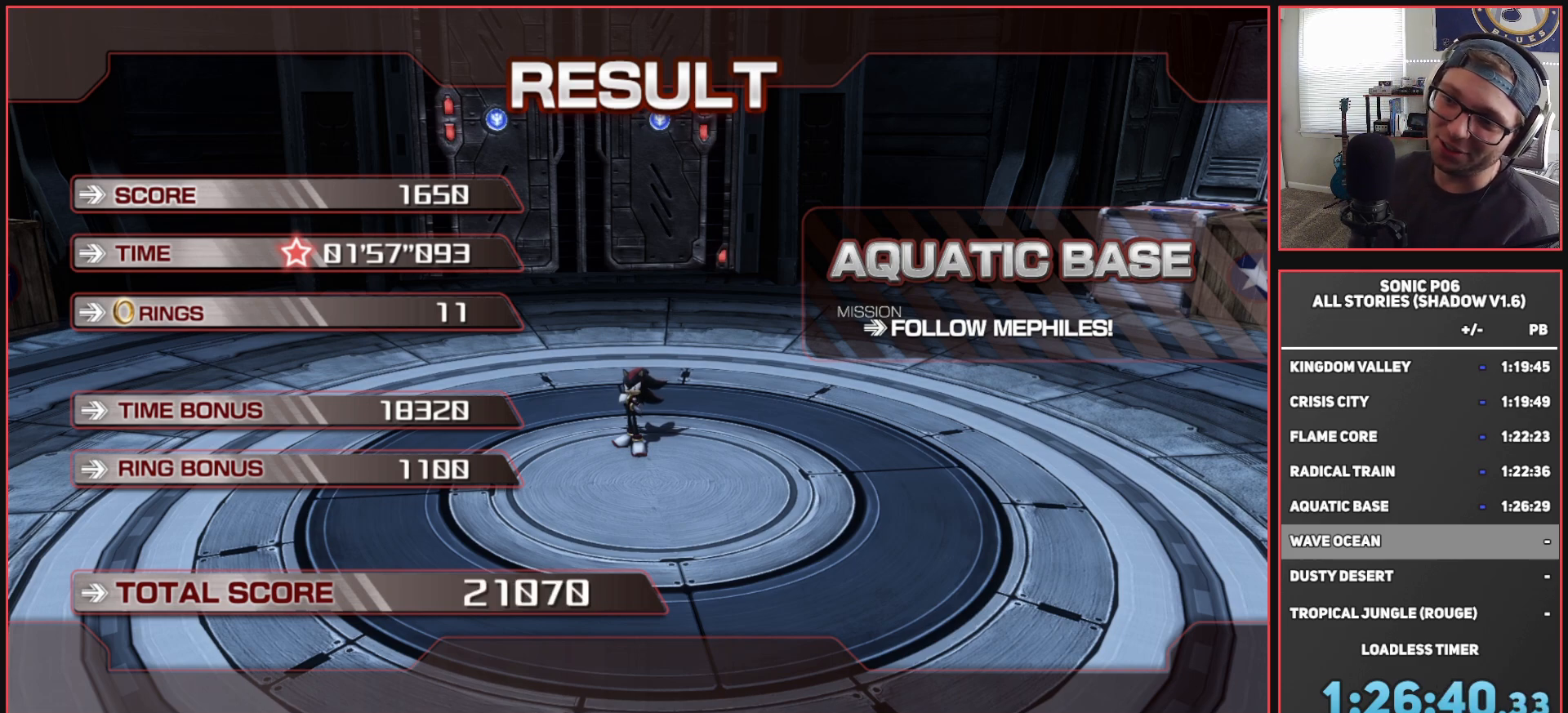
{"buttons": ["A"], "left_stick": "center", "right_stick": "center", "events": [[217, "A", "up"], [283, "A", "down"], [400, "A", "up"], [467, "A", "down"]]}
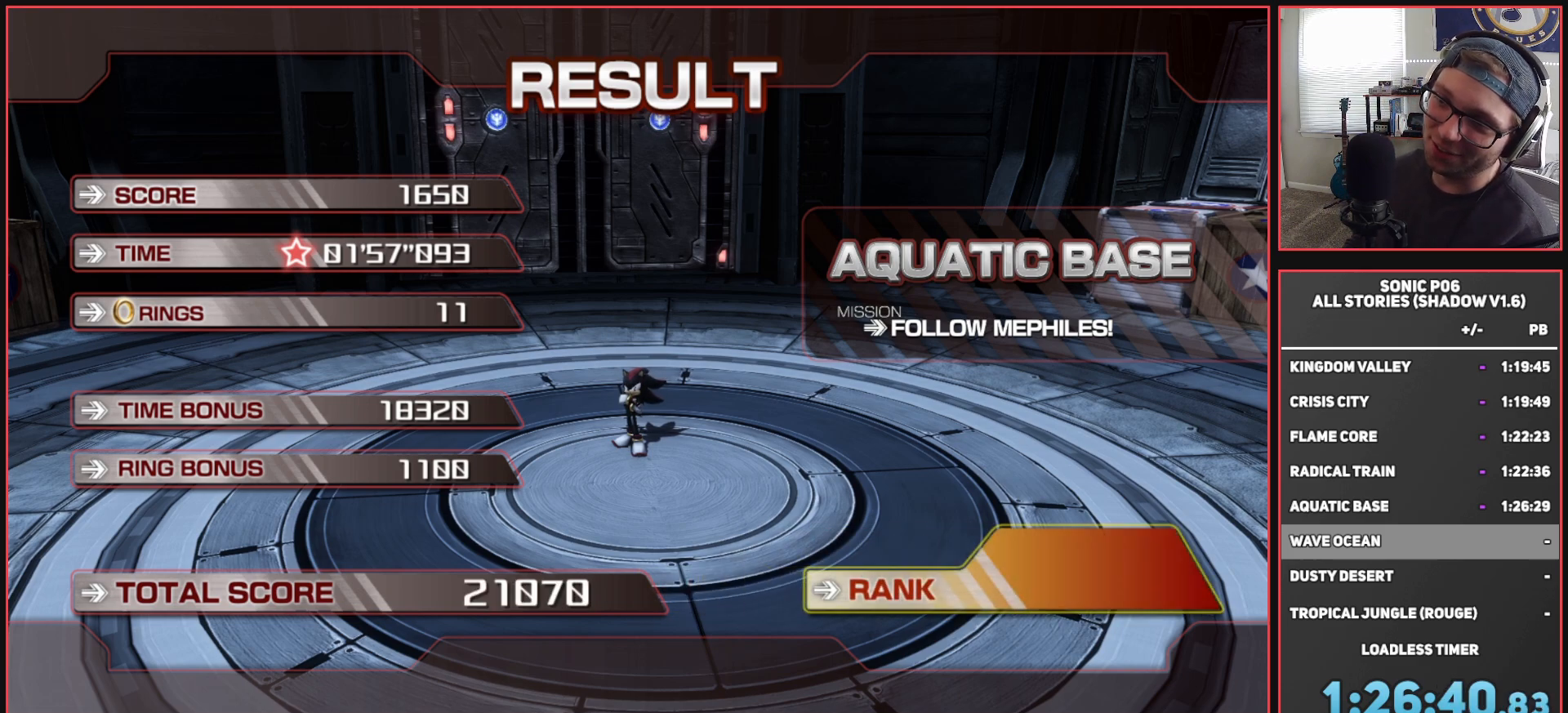
{"buttons": [], "left_stick": "center", "right_stick": "center", "events": [[83, "A", "up"], [150, "A", "down"], [283, "A", "up"], [350, "A", "down"], [450, "A", "up"]]}
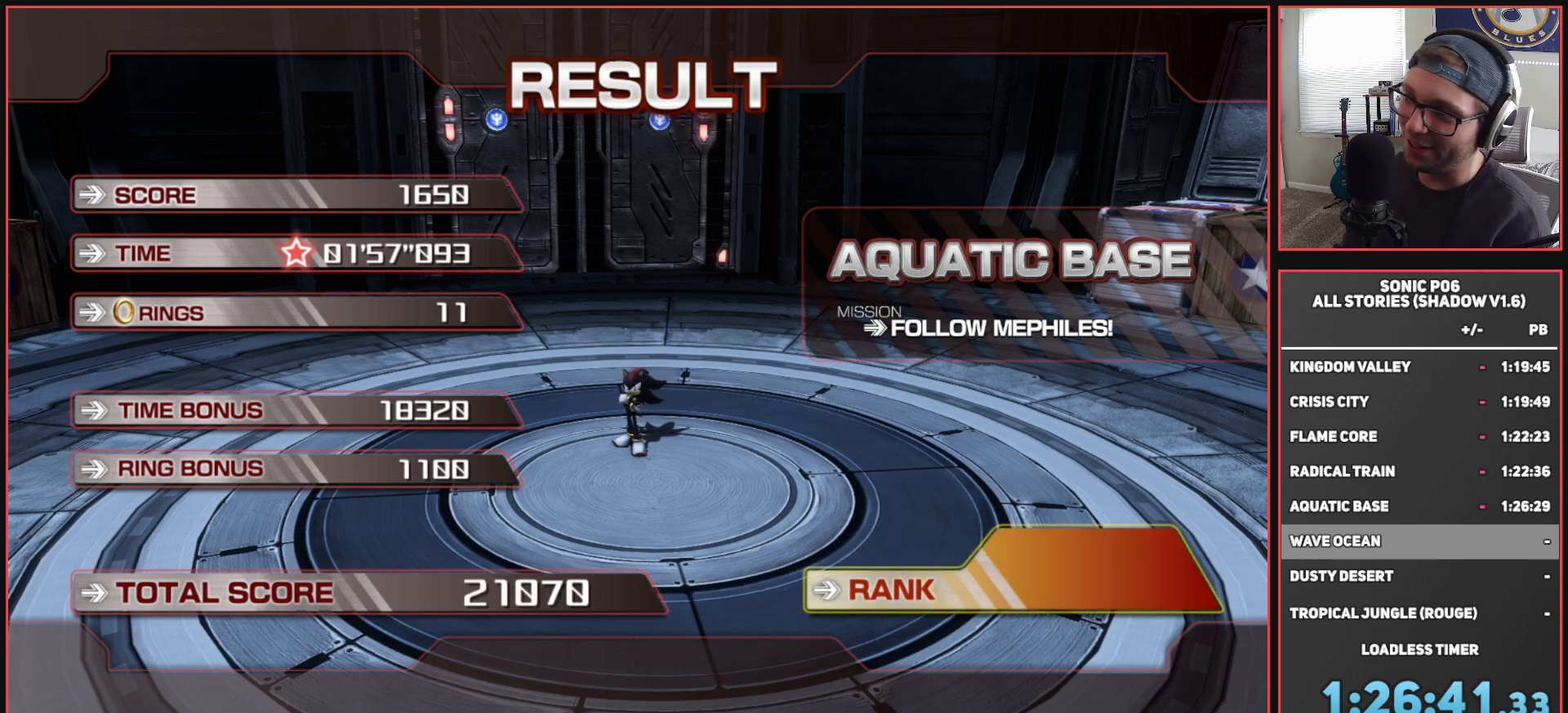
{"buttons": ["A"], "left_stick": "center", "right_stick": "center", "events": [[50, "A", "down"], [183, "A", "up"], [233, "A", "down"], [383, "A", "up"], [467, "A", "down"]]}
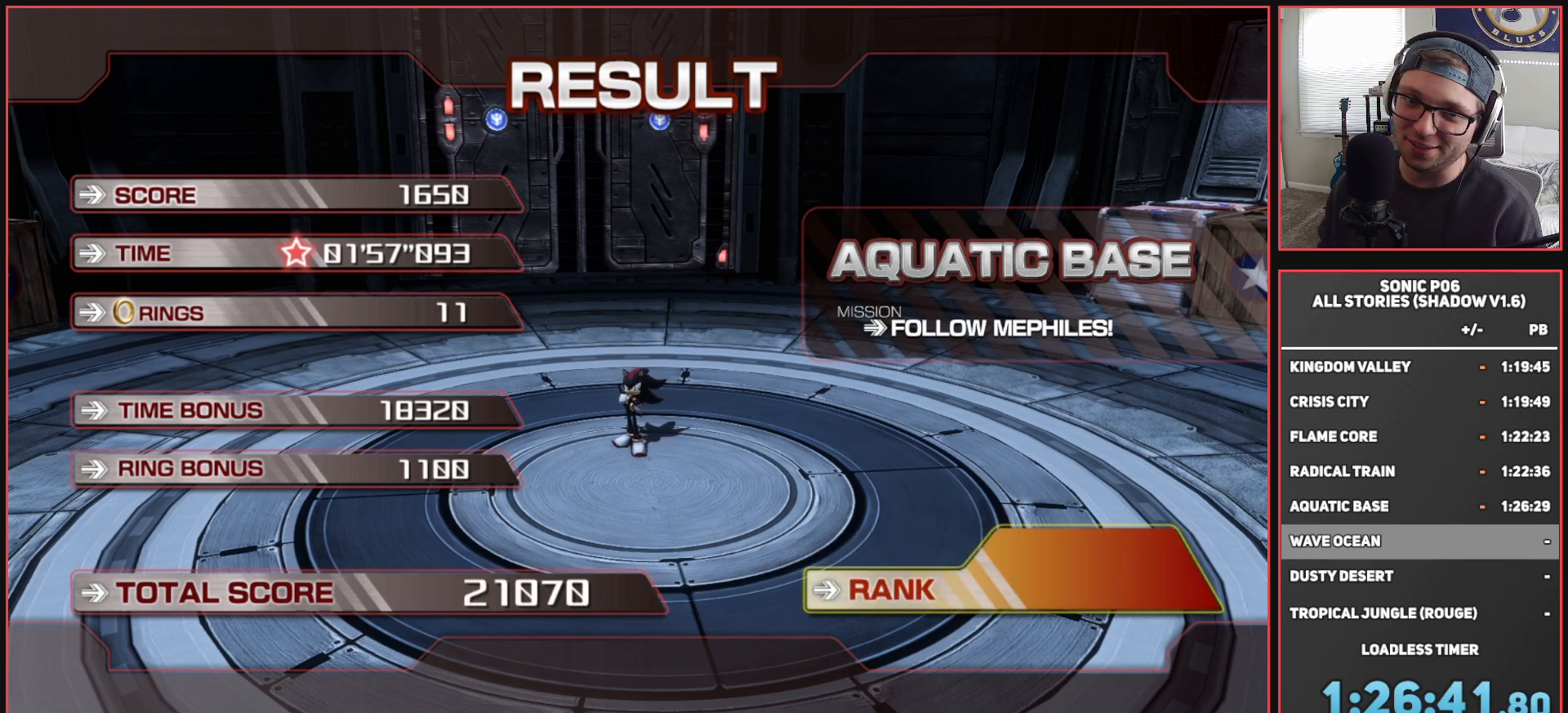
{"buttons": ["A"], "left_stick": "center", "right_stick": "center", "events": [[83, "A", "up"], [133, "A", "down"]]}
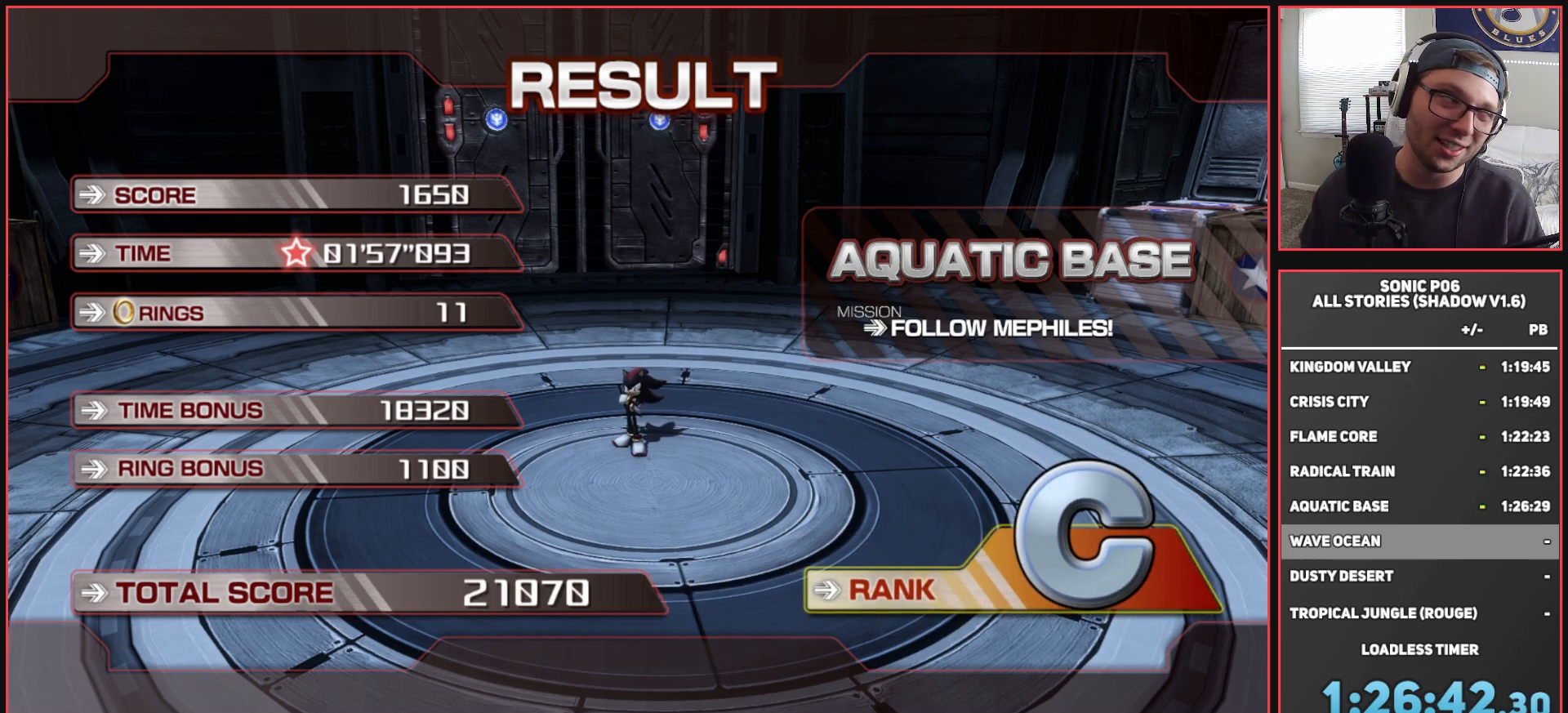
{"buttons": [], "left_stick": "center", "right_stick": "center", "events": [[50, "A", "up"], [100, "A", "down"], [217, "A", "up"], [333, "A", "down"], [433, "A", "up"]]}